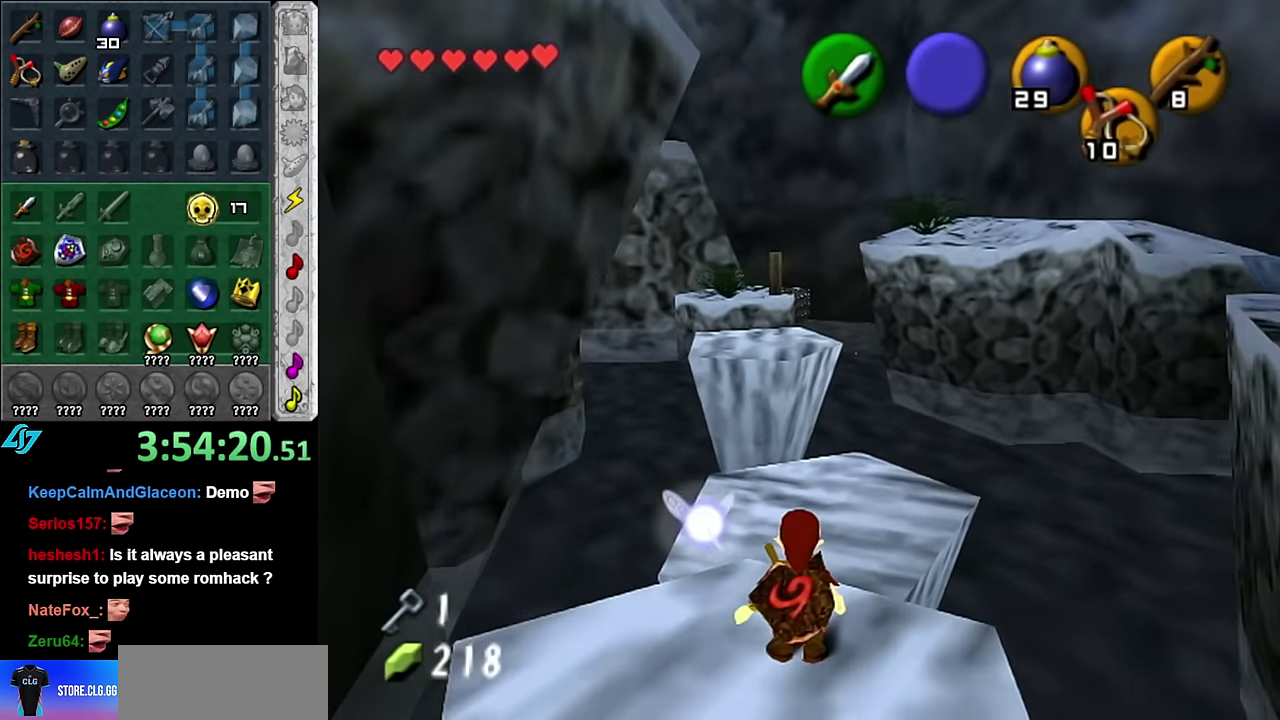
Gameplay with a controller (Nintendo layout); each line is a JSON object with the inputs held at the frame after it. "events" lists button and stick changes between this image and that frame as [ms after this image, input, new state], when the widget could be followed in between. Not read: L3 R2 R3 Y Z other_buttons.
{"buttons": [], "left_stick": "up", "right_stick": "center", "events": []}
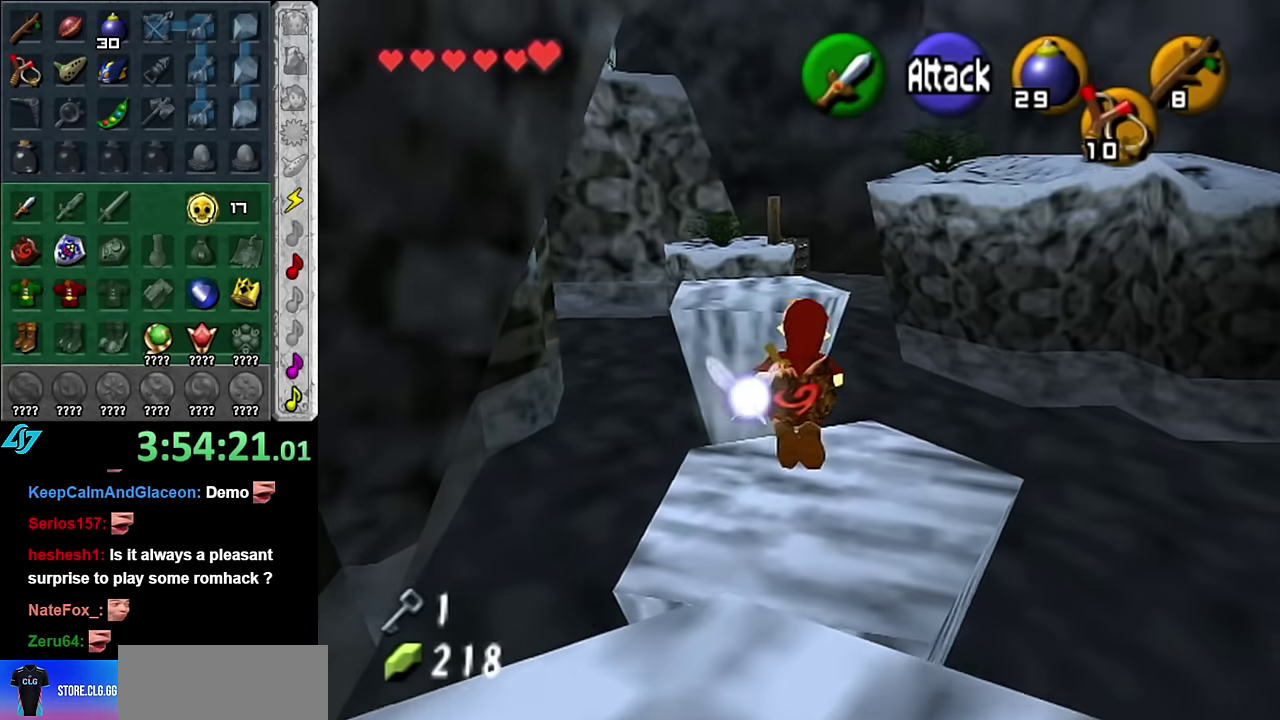
{"buttons": [], "left_stick": "up", "right_stick": "center", "events": []}
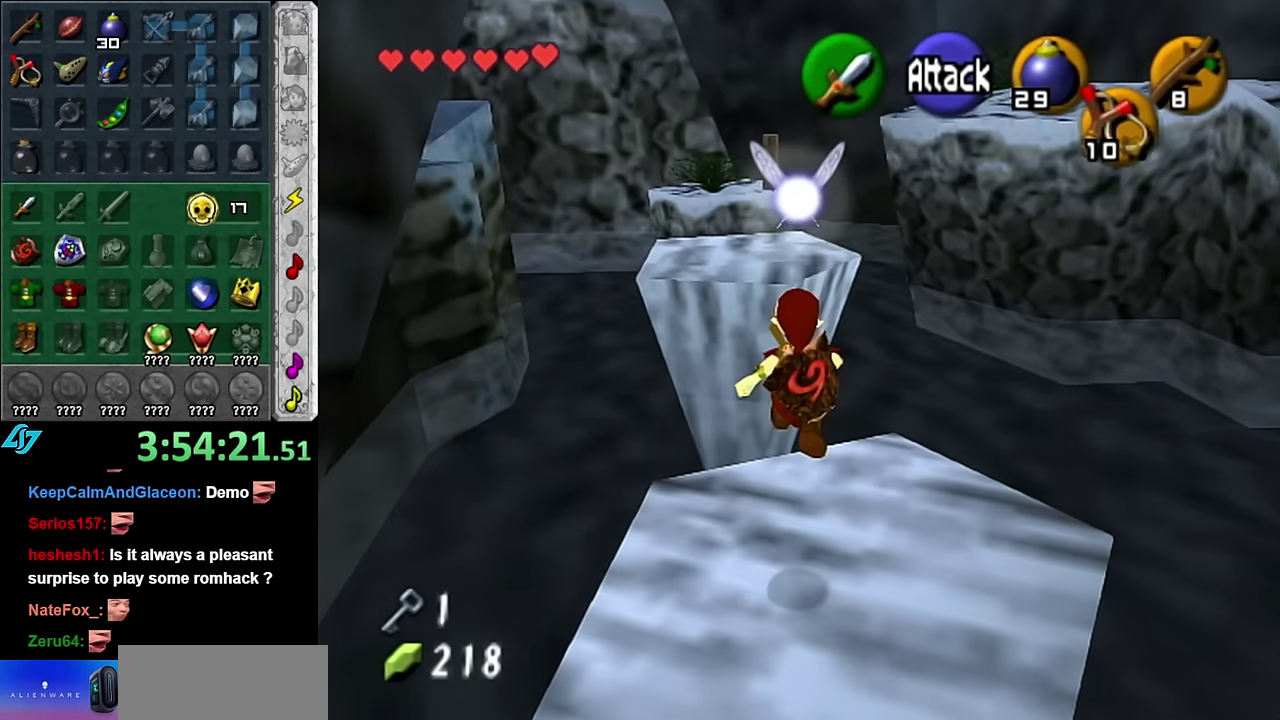
{"buttons": ["A"], "left_stick": "up", "right_stick": "center", "events": [[84, "A", "down"]]}
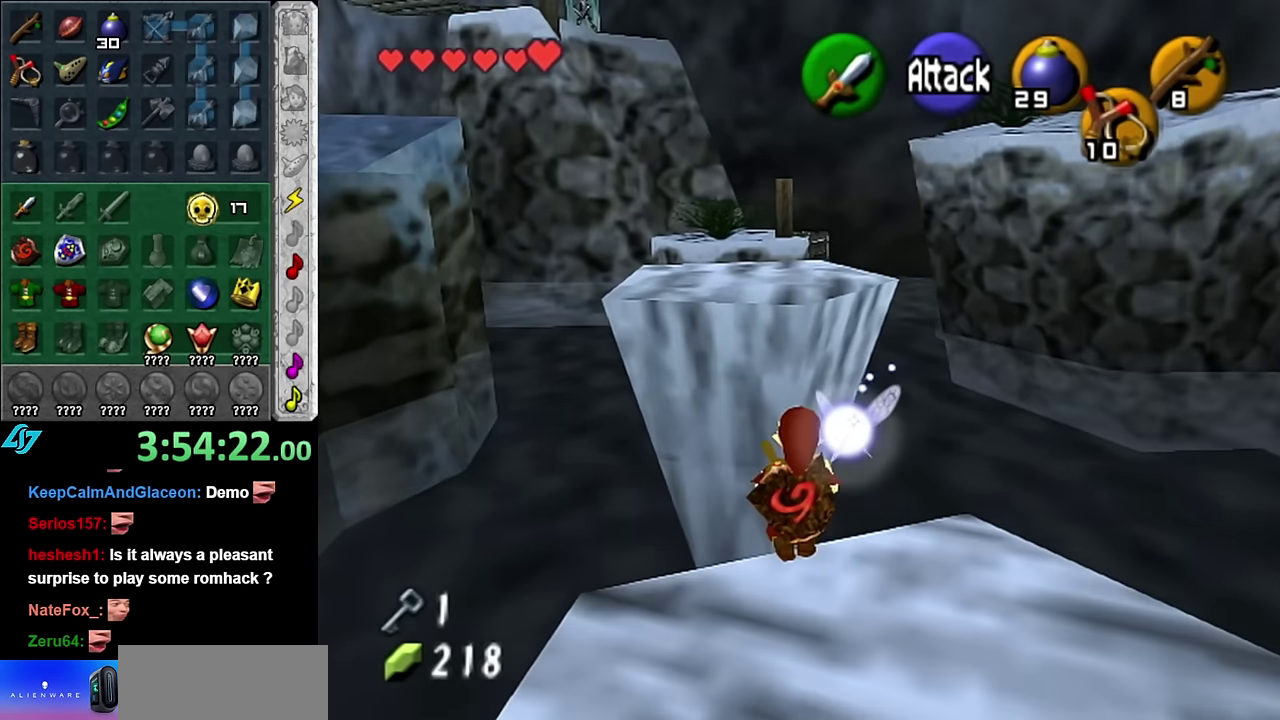
{"buttons": ["A", "B"], "left_stick": "up", "right_stick": "center", "events": [[300, "B", "down"]]}
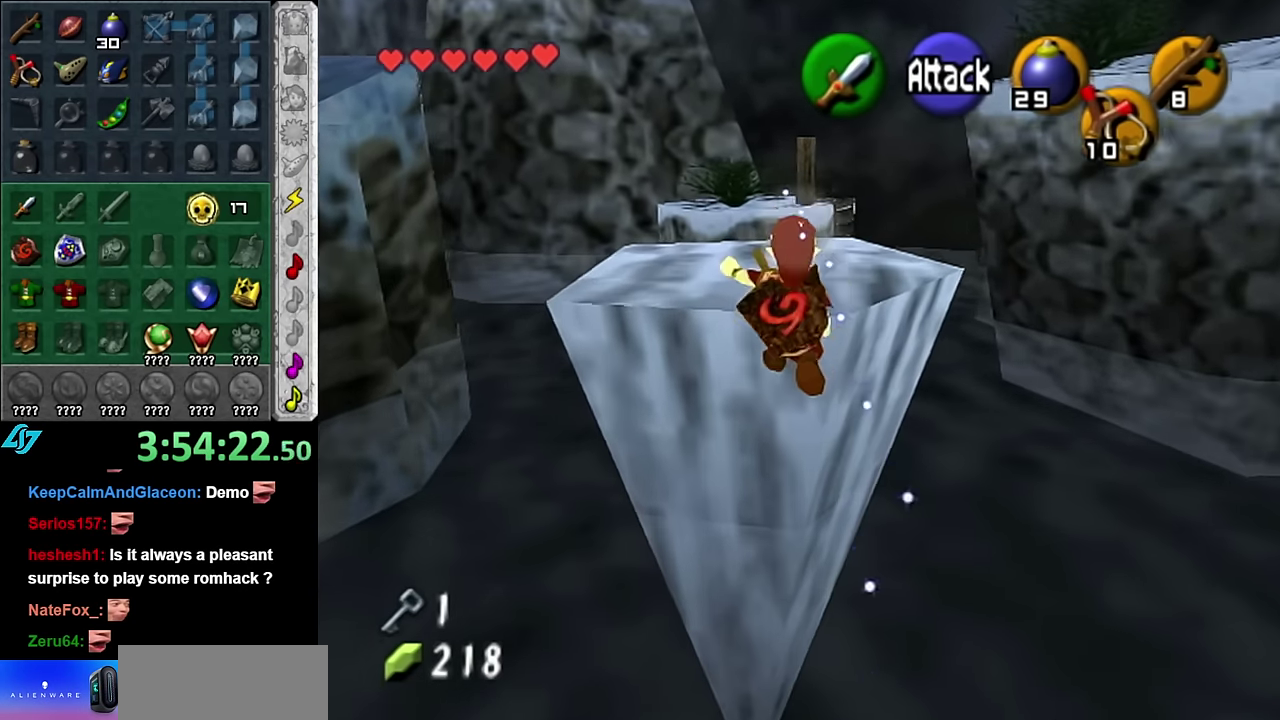
{"buttons": [], "left_stick": "up", "right_stick": "center", "events": [[234, "B", "up"], [267, "A", "up"]]}
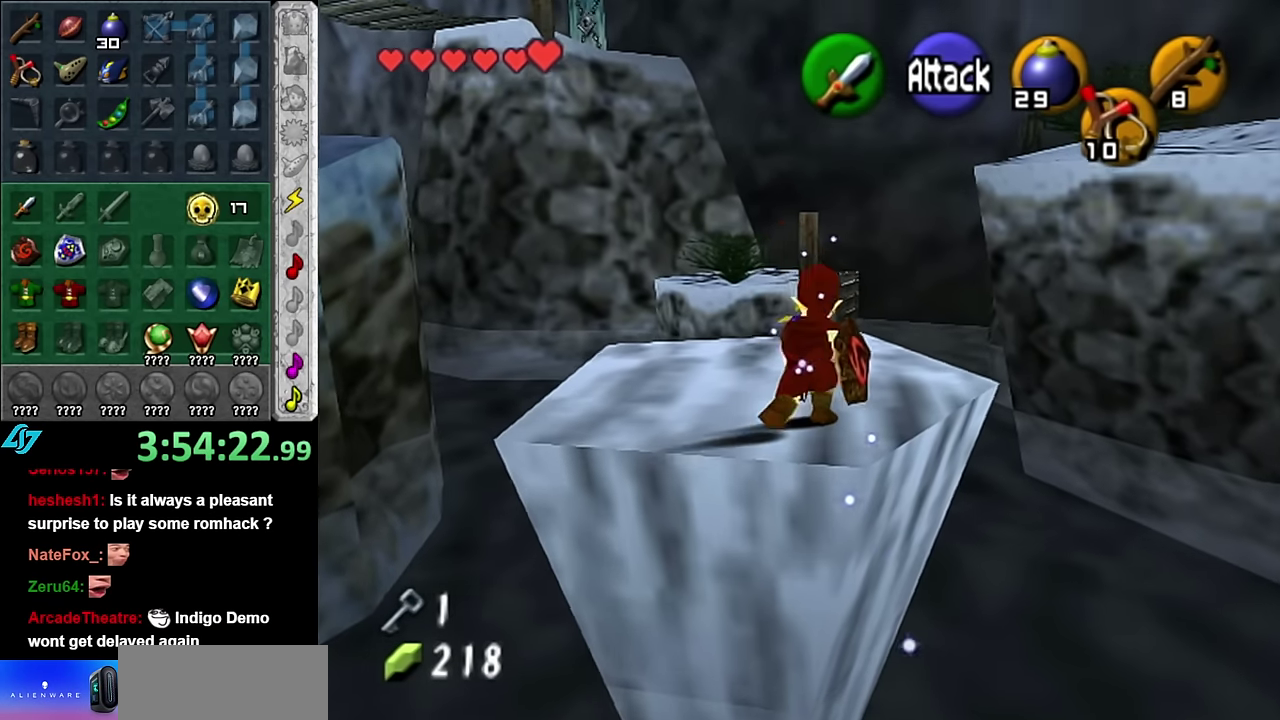
{"buttons": [], "left_stick": "up-left", "right_stick": "center", "events": [[50, "left_stick", "up-left"]]}
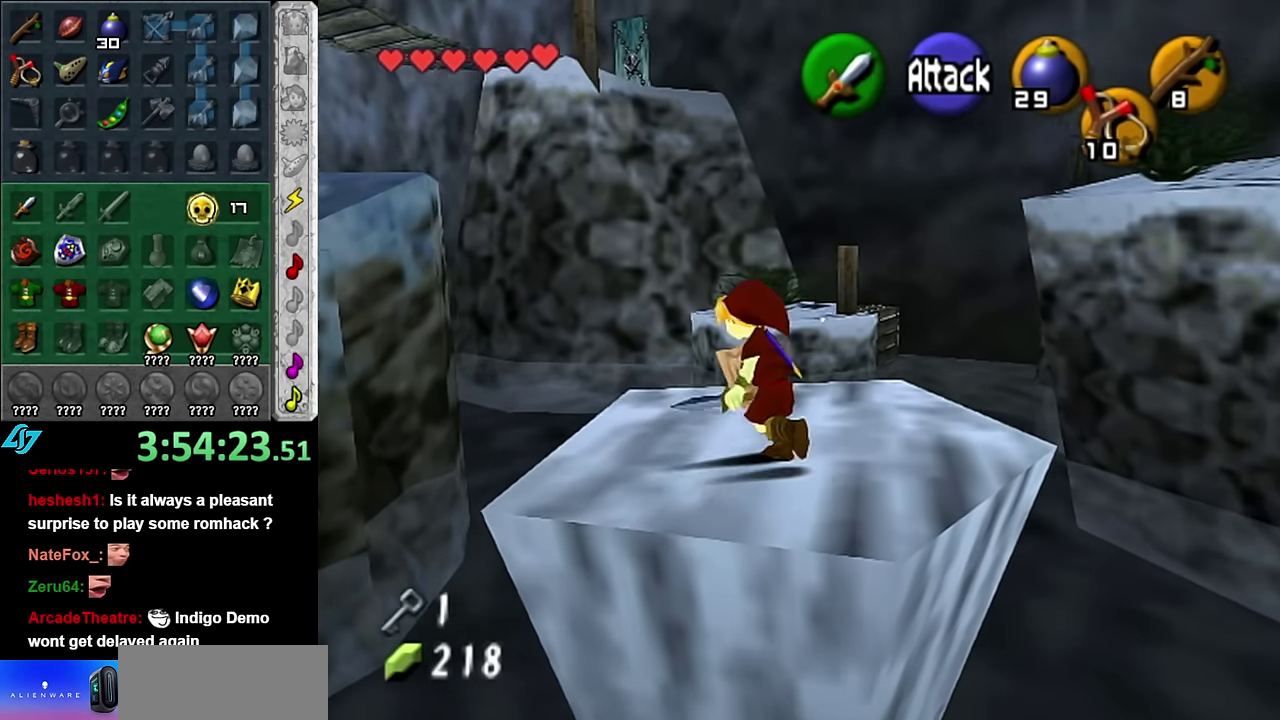
{"buttons": ["A"], "left_stick": "up-left", "right_stick": "center", "events": [[50, "A", "down"]]}
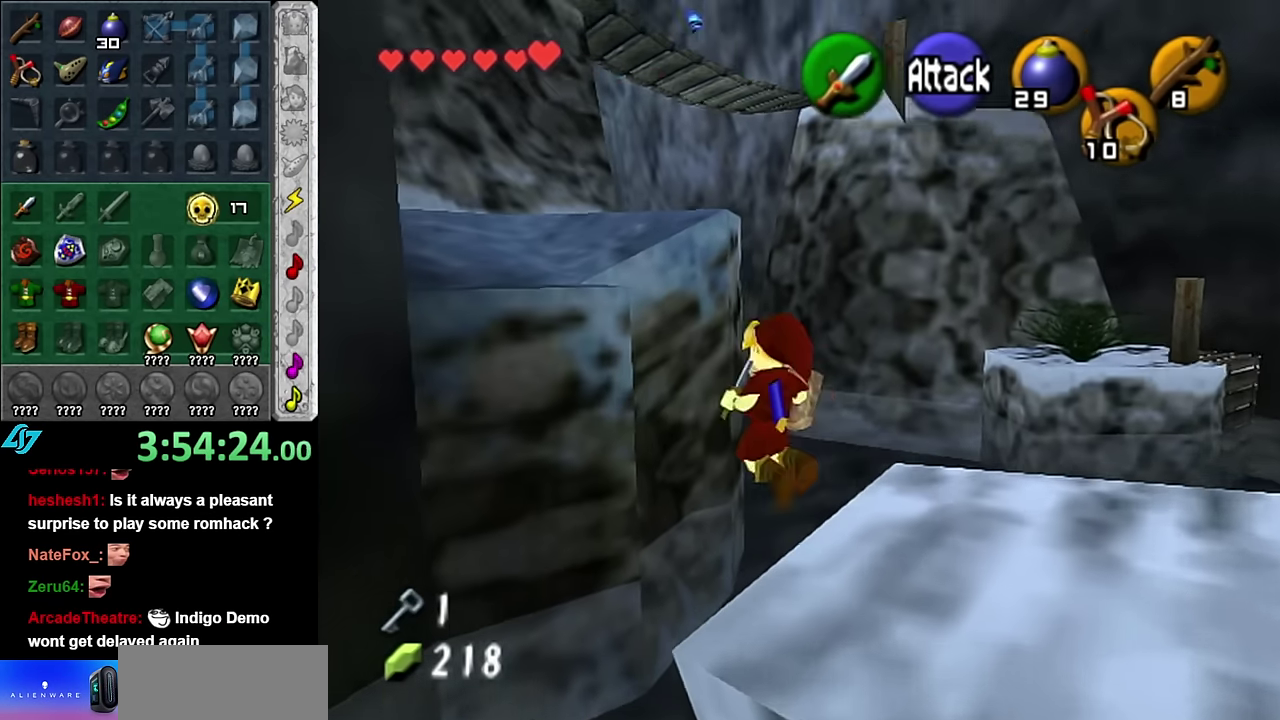
{"buttons": ["A"], "left_stick": "up", "right_stick": "center", "events": [[300, "left_stick", "up"]]}
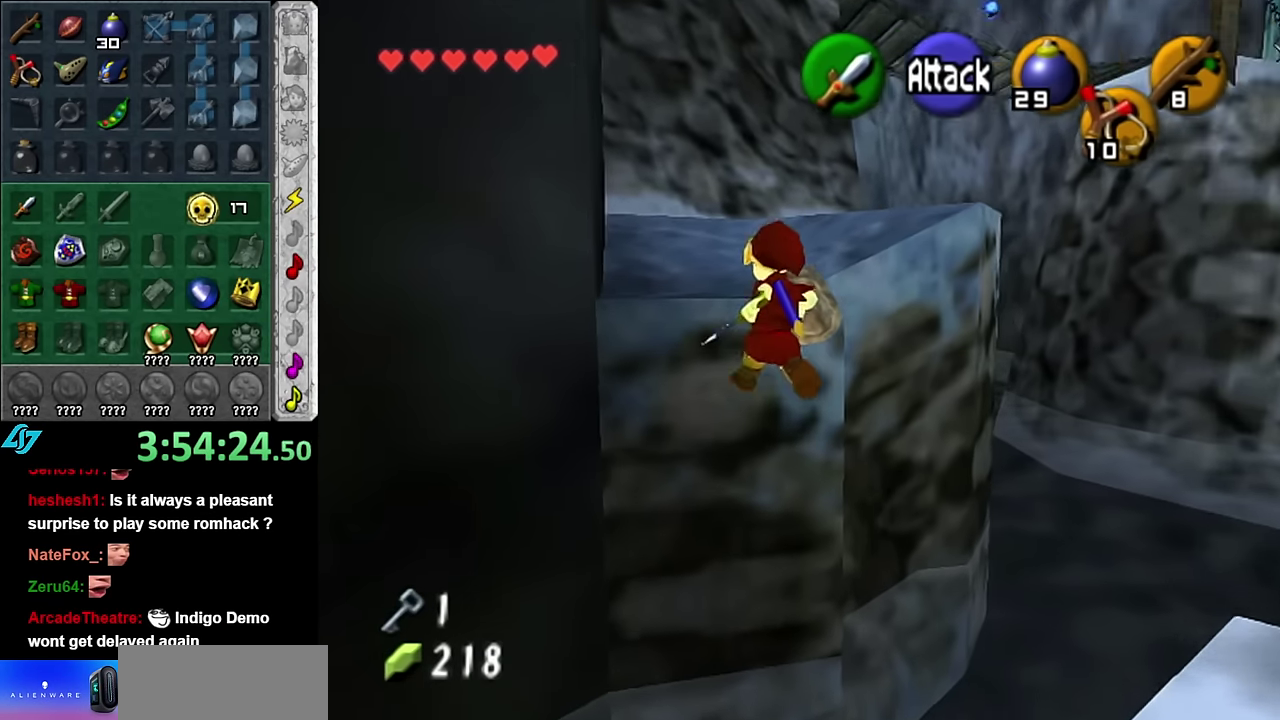
{"buttons": [], "left_stick": "up", "right_stick": "center", "events": [[484, "A", "up"]]}
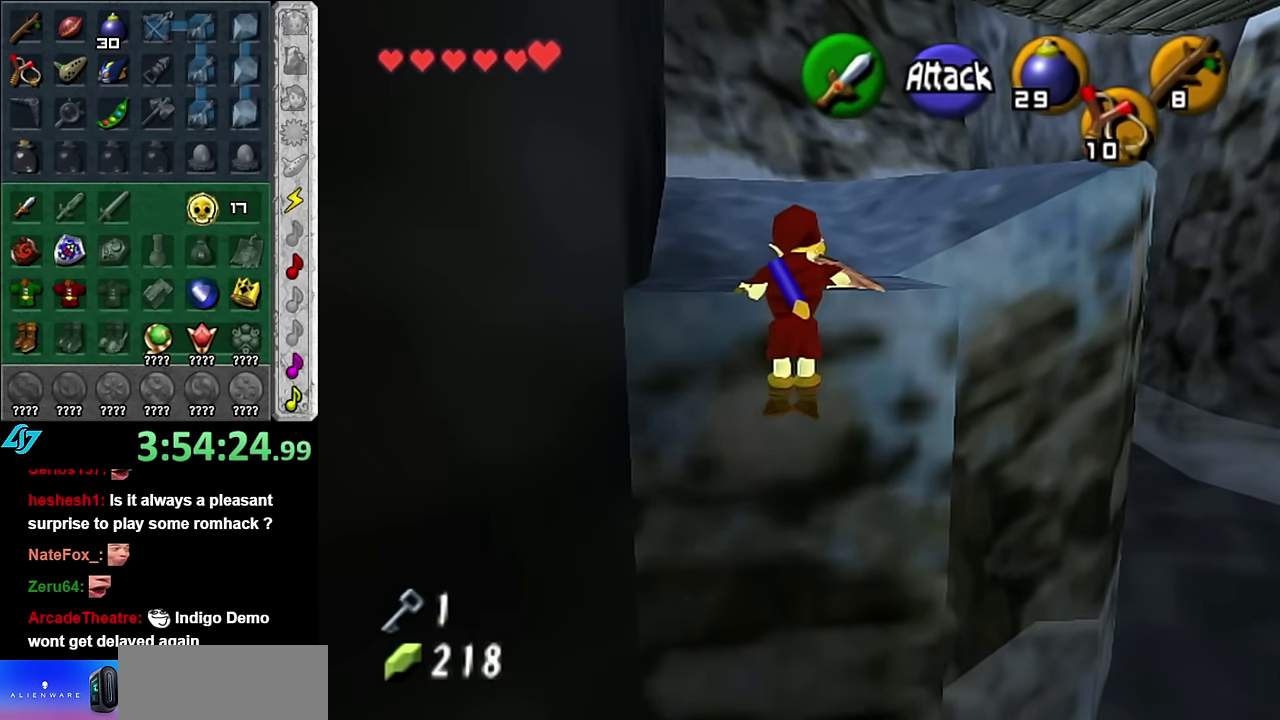
{"buttons": [], "left_stick": "up", "right_stick": "center", "events": []}
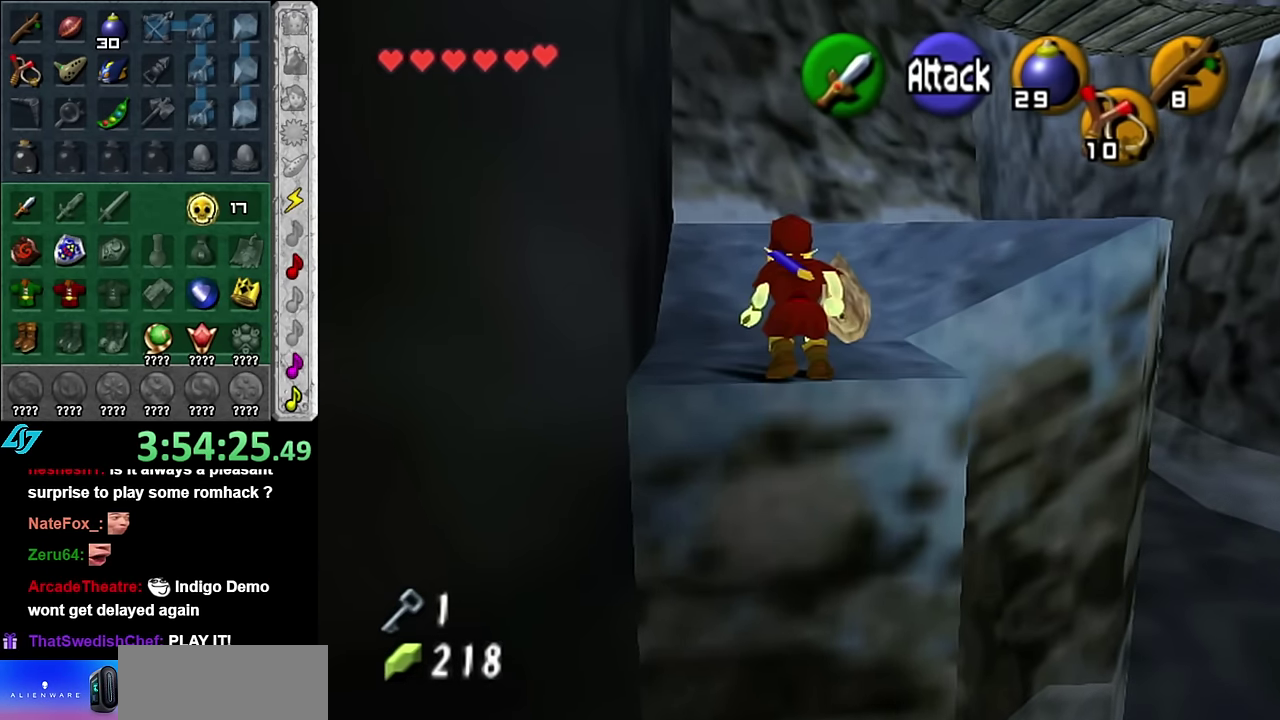
{"buttons": [], "left_stick": "up", "right_stick": "center", "events": [[350, "A", "down"], [484, "A", "up"]]}
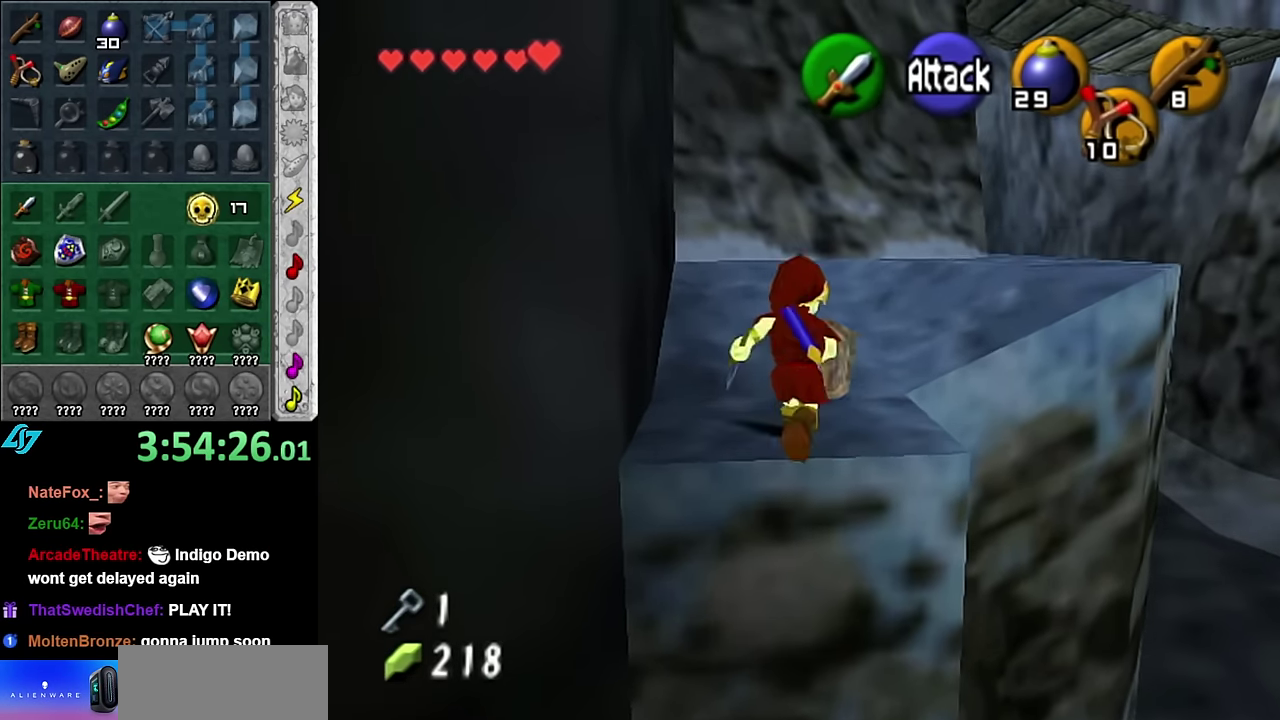
{"buttons": [], "left_stick": "up-right", "right_stick": "center", "events": [[50, "A", "down"], [200, "A", "up"], [484, "left_stick", "up-right"]]}
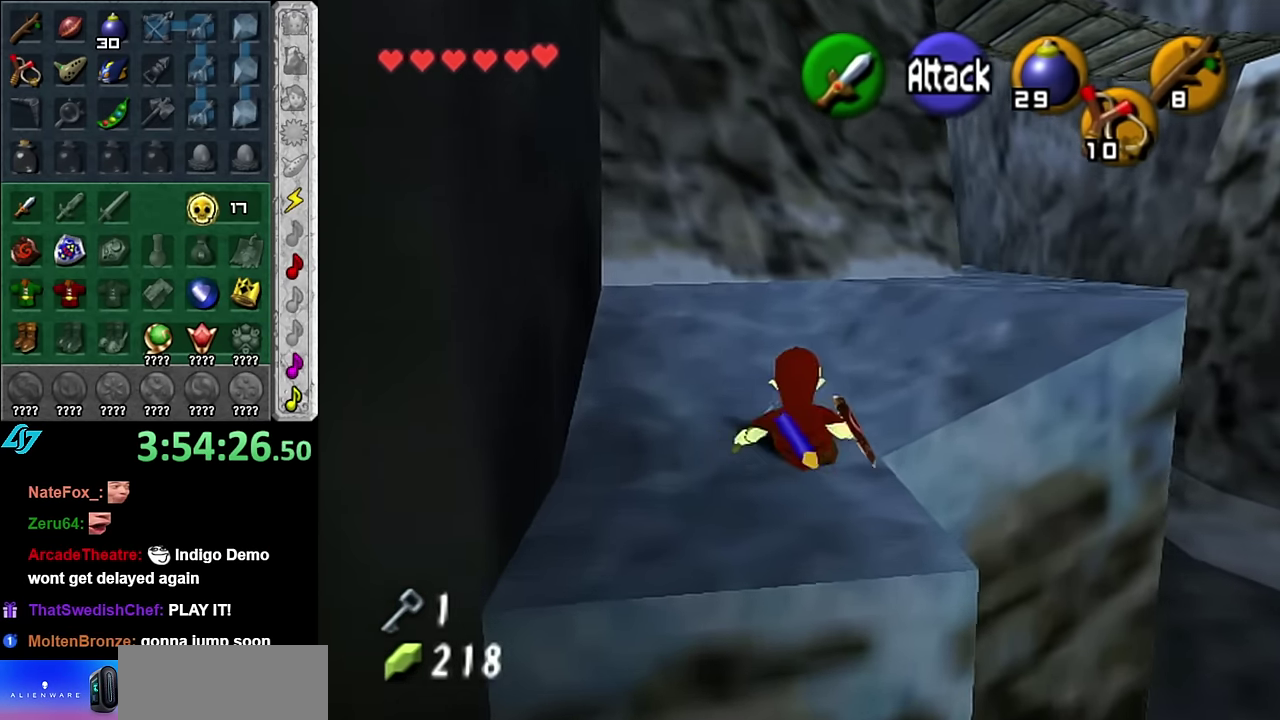
{"buttons": [], "left_stick": "up-right", "right_stick": "center", "events": []}
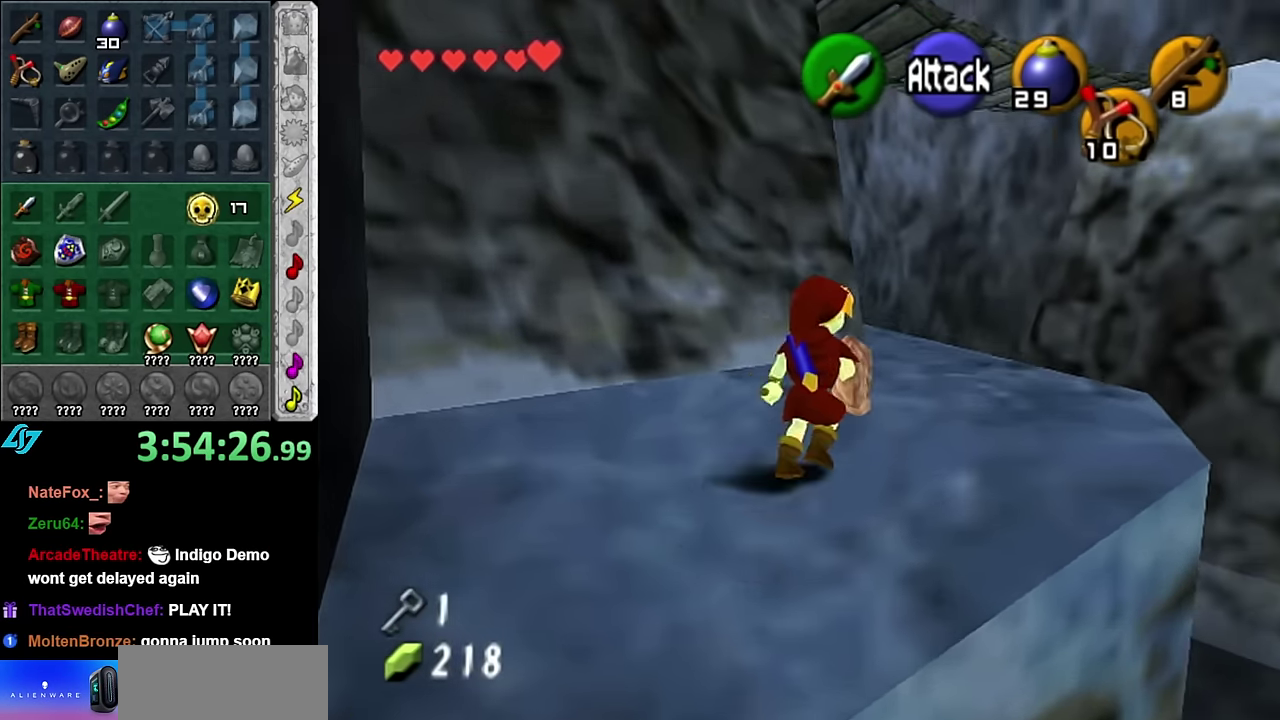
{"buttons": ["L1"], "left_stick": "up-left", "right_stick": "center", "events": [[100, "left_stick", "up"], [384, "left_stick", "up-left"], [484, "L1", "down"]]}
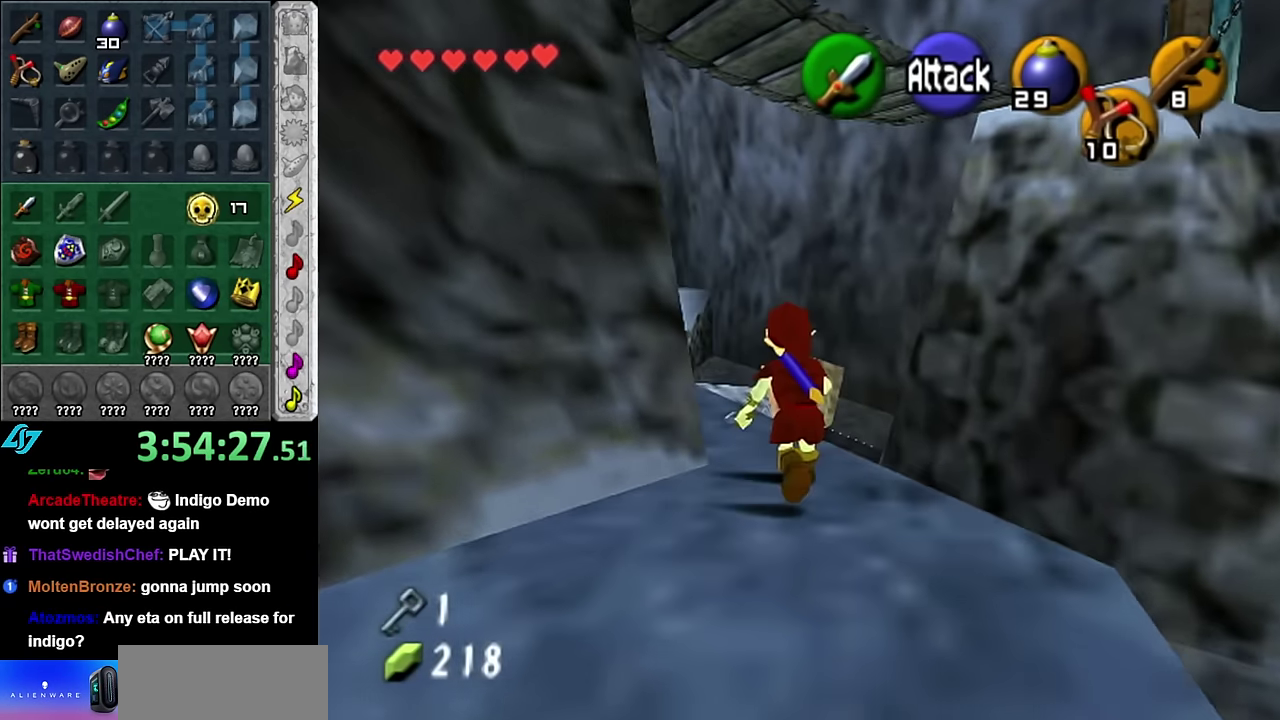
{"buttons": [], "left_stick": "up", "right_stick": "center", "events": [[17, "left_stick", "center"], [200, "L1", "up"], [316, "left_stick", "up"]]}
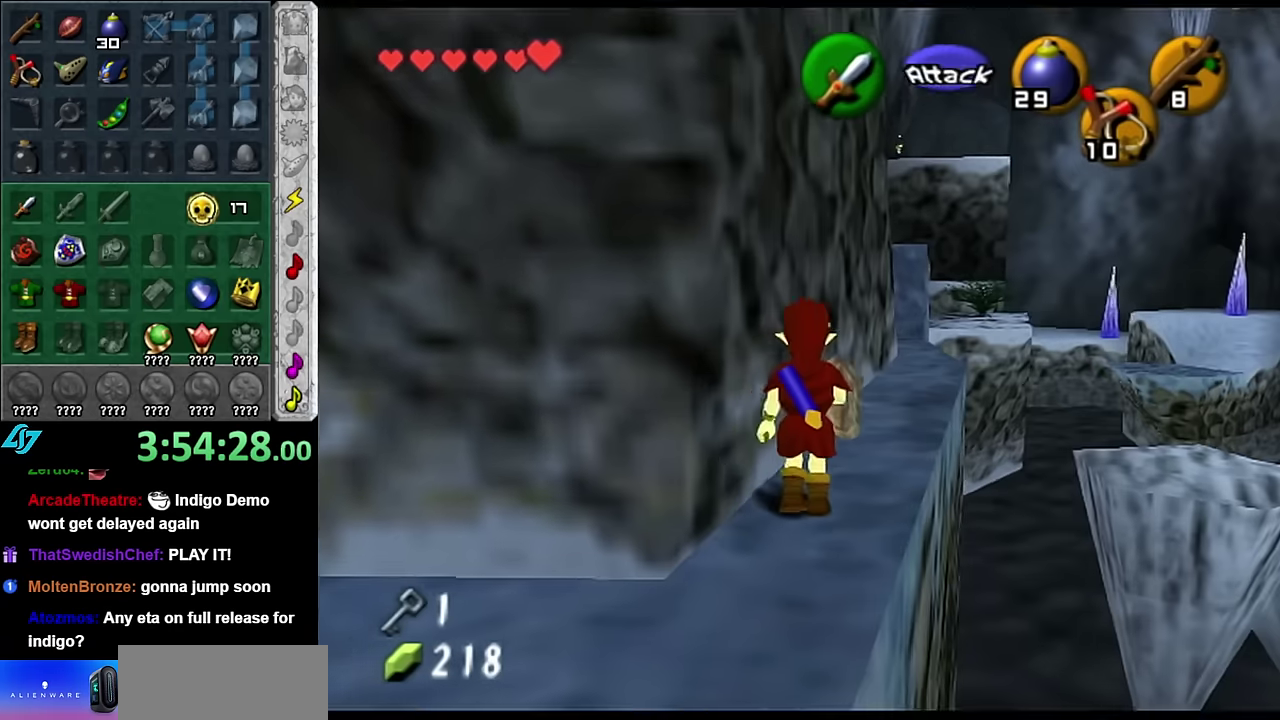
{"buttons": ["A"], "left_stick": "up", "right_stick": "center", "events": [[416, "A", "down"]]}
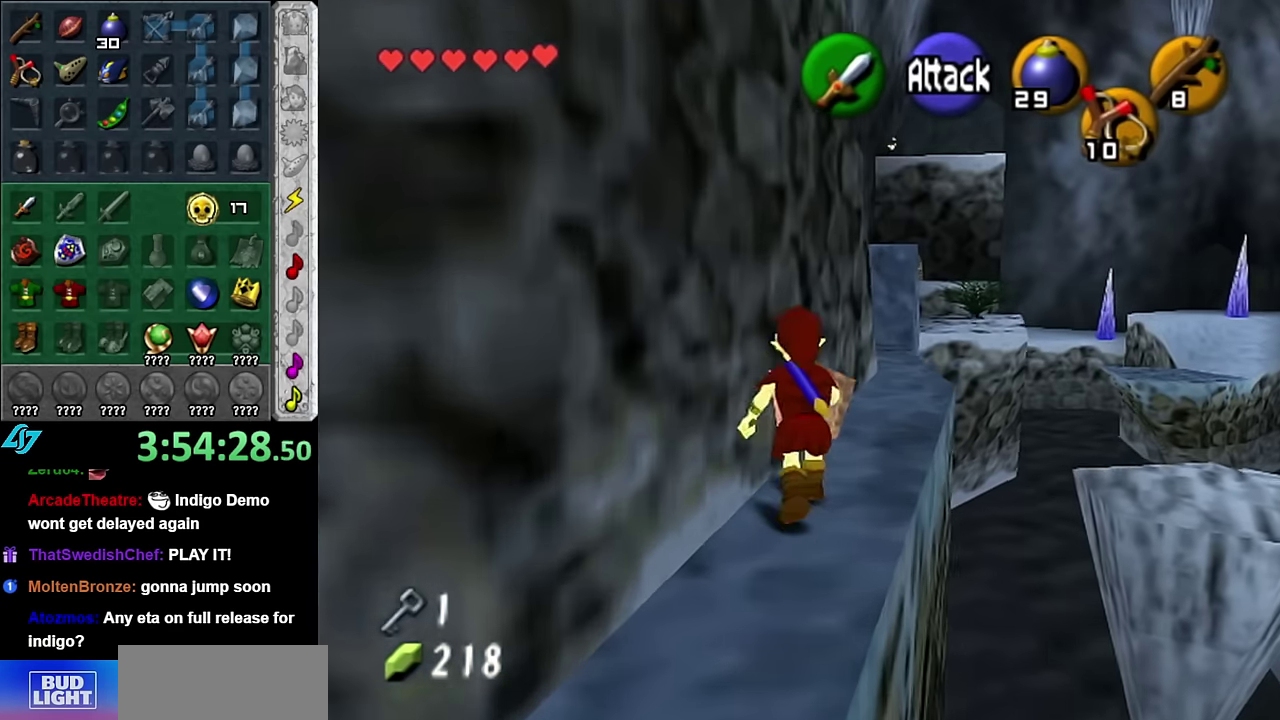
{"buttons": [], "left_stick": "up", "right_stick": "center", "events": [[50, "A", "up"], [116, "A", "down"], [266, "A", "up"]]}
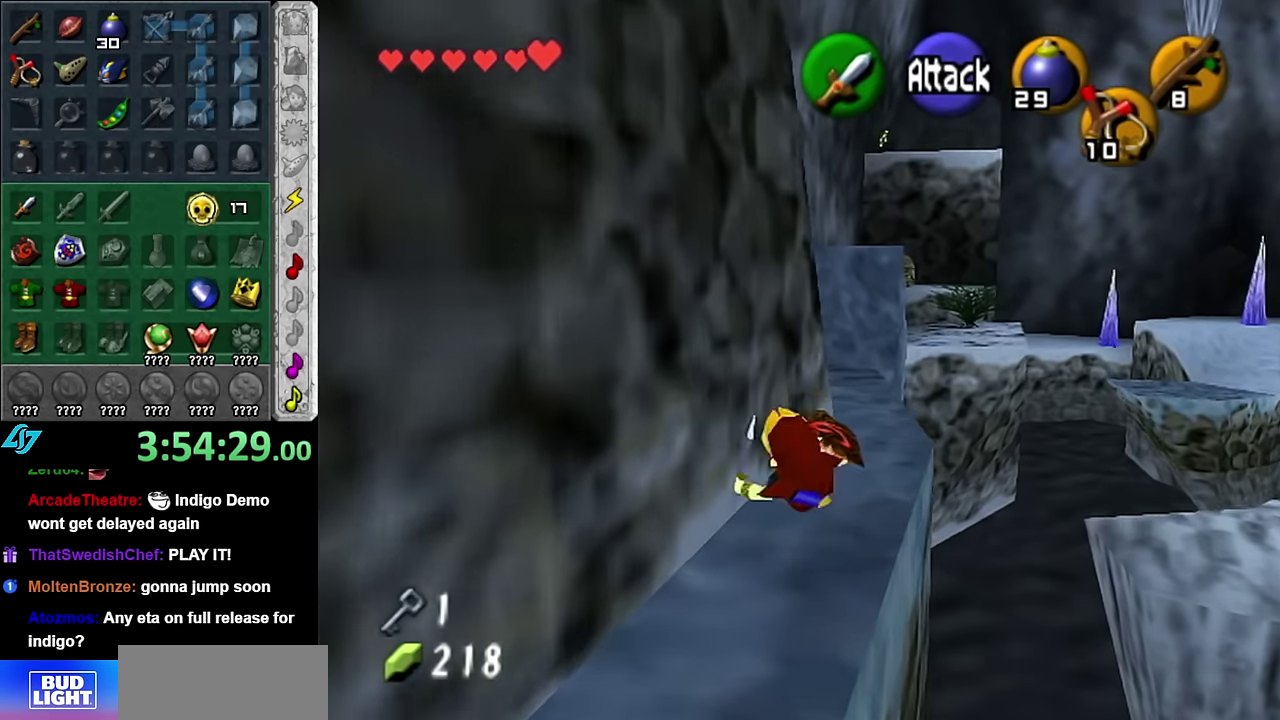
{"buttons": [], "left_stick": "up-left", "right_stick": "center", "events": [[200, "left_stick", "up-left"]]}
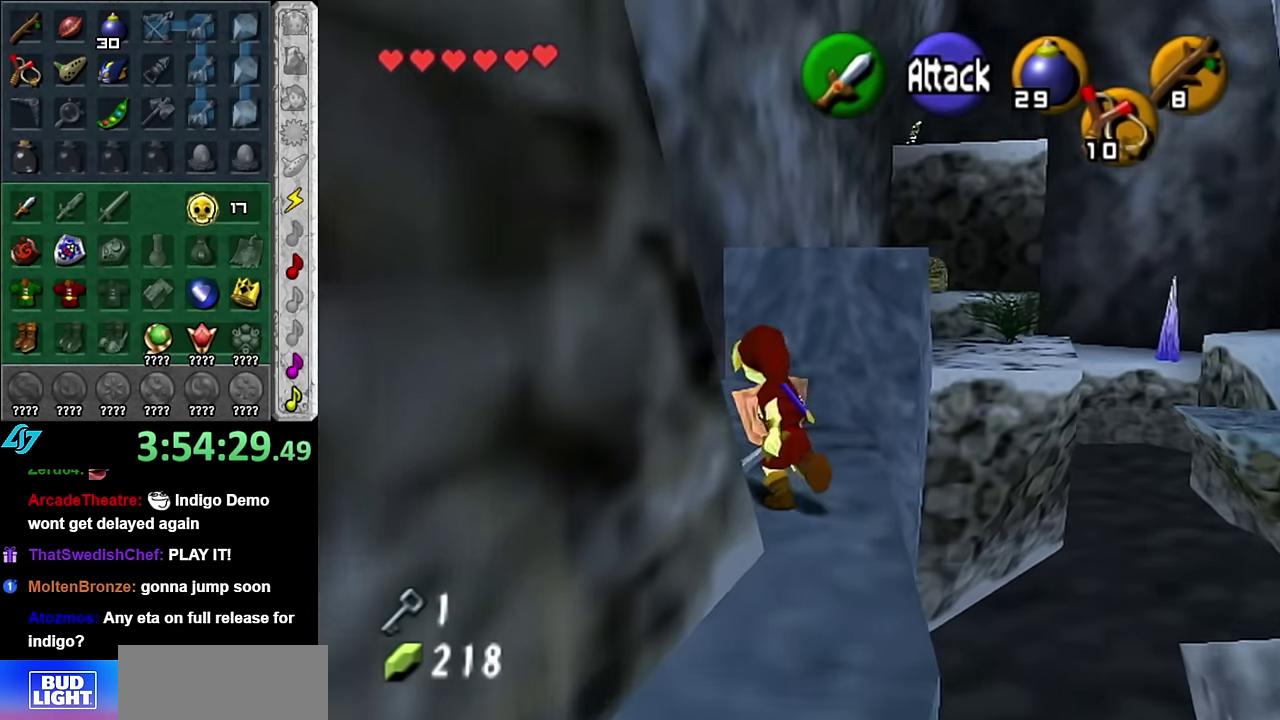
{"buttons": [], "left_stick": "up", "right_stick": "center", "events": [[450, "left_stick", "up"]]}
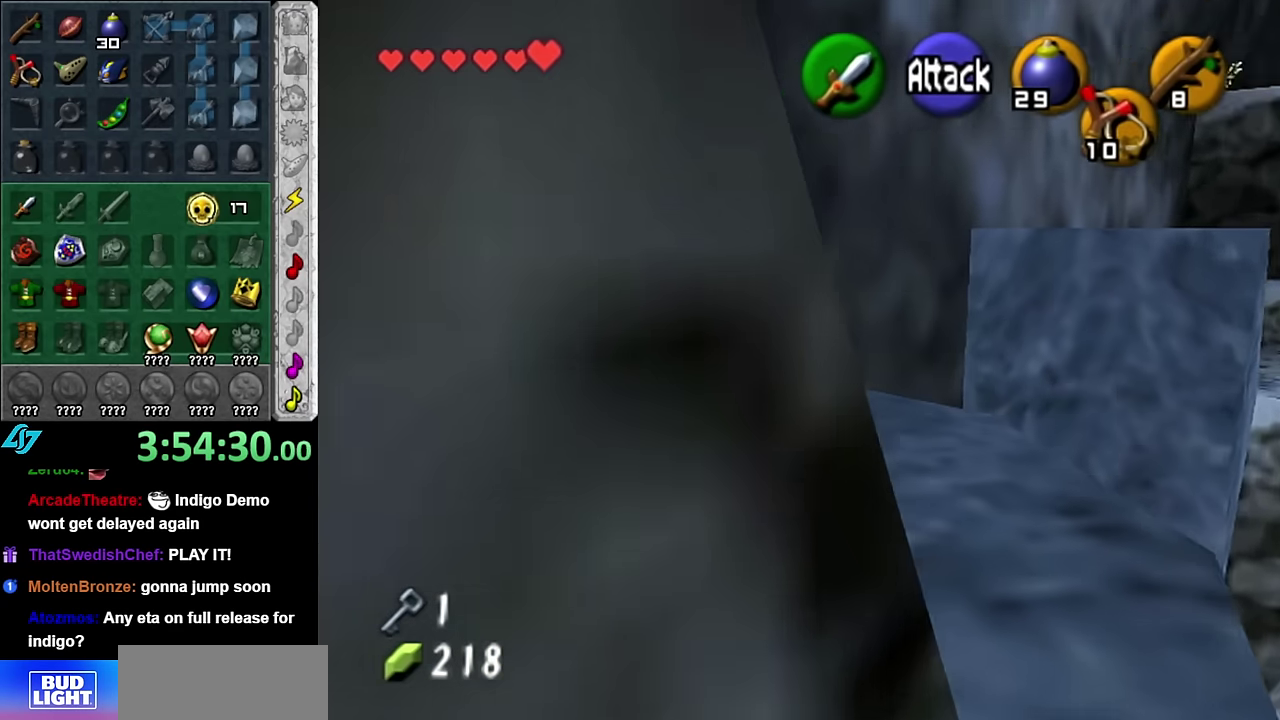
{"buttons": ["A"], "left_stick": "up-right", "right_stick": "center", "events": [[133, "left_stick", "up-right"], [450, "A", "down"]]}
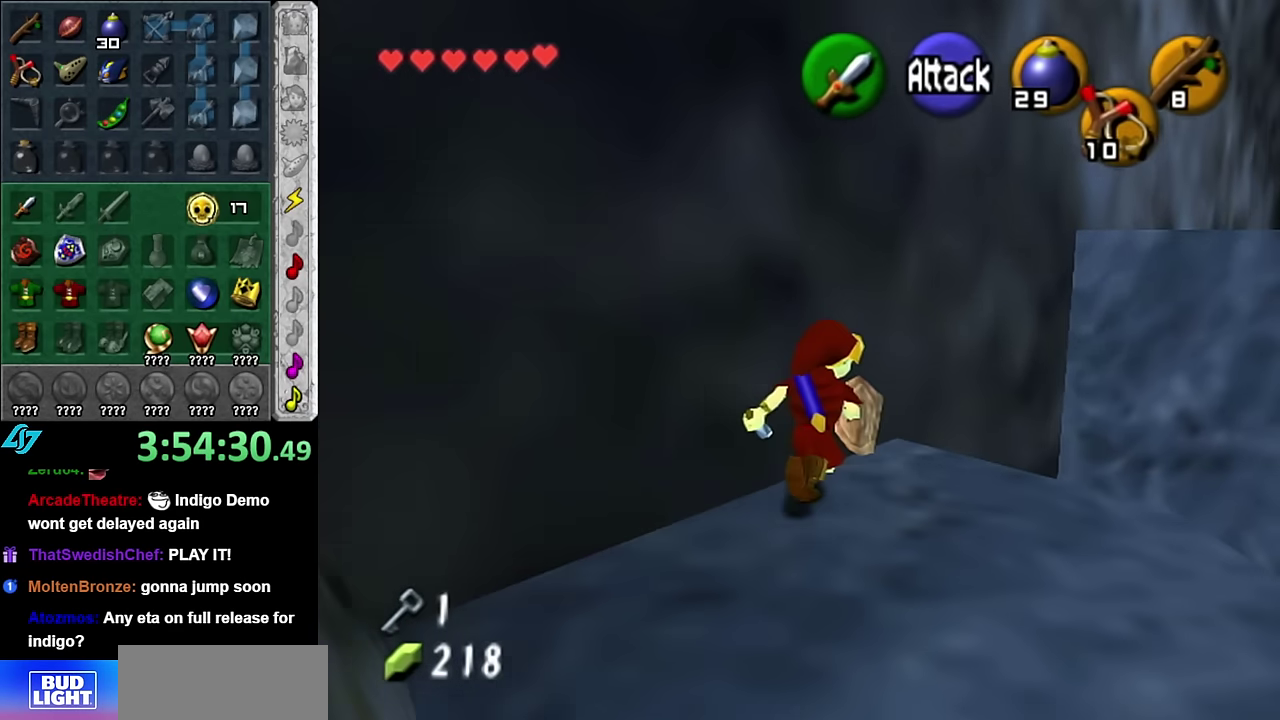
{"buttons": ["A"], "left_stick": "up", "right_stick": "center", "events": [[483, "left_stick", "up"]]}
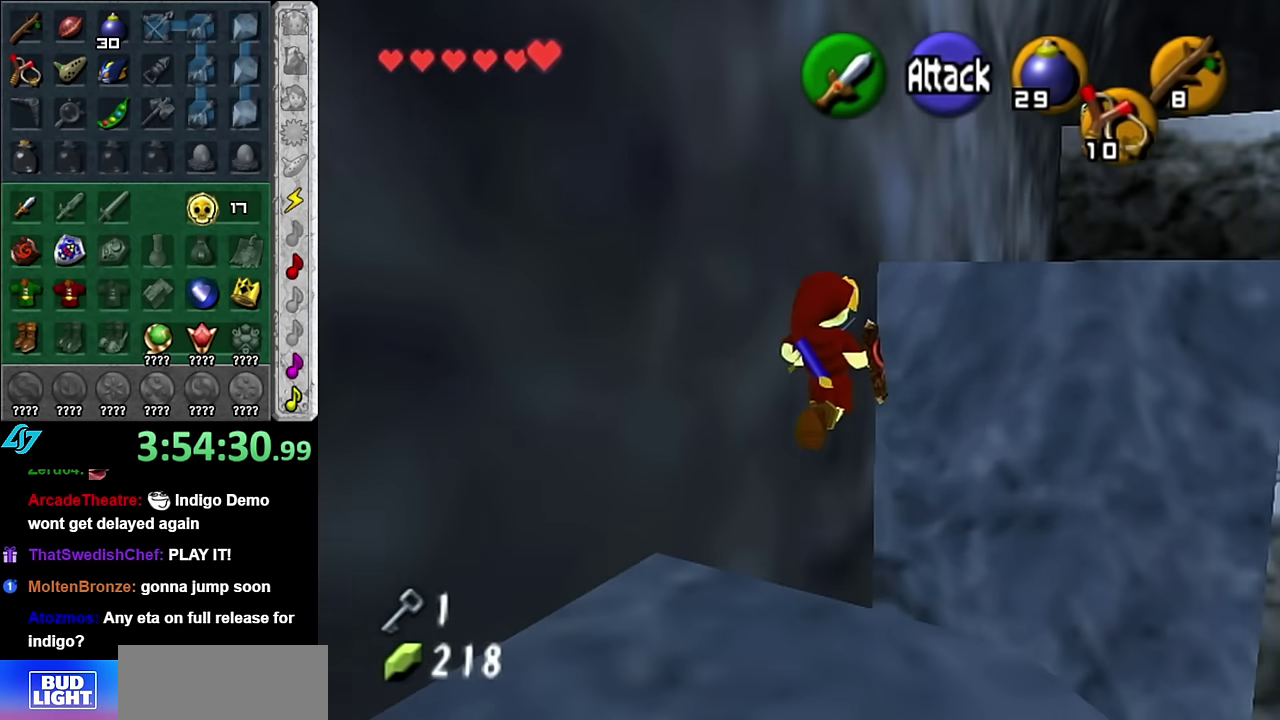
{"buttons": ["A"], "left_stick": "up", "right_stick": "center", "events": []}
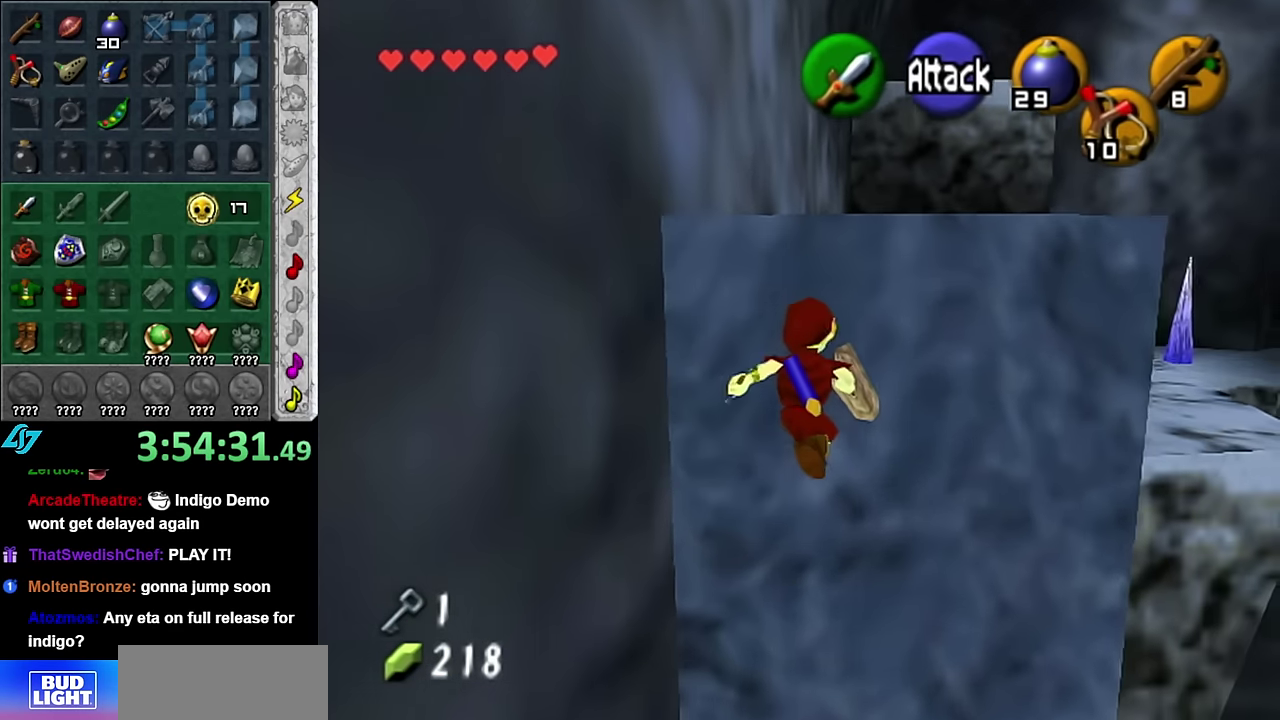
{"buttons": [], "left_stick": "up", "right_stick": "center", "events": [[266, "A", "up"]]}
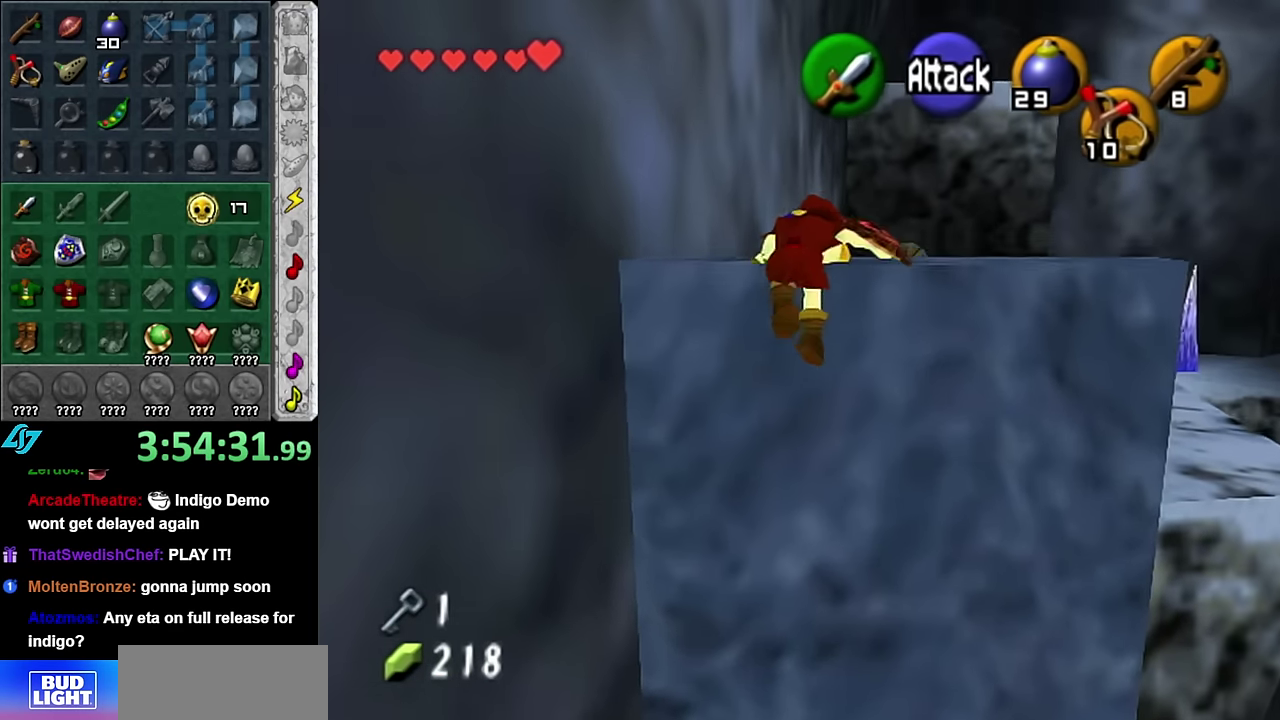
{"buttons": [], "left_stick": "up-right", "right_stick": "center", "events": [[200, "left_stick", "up-right"]]}
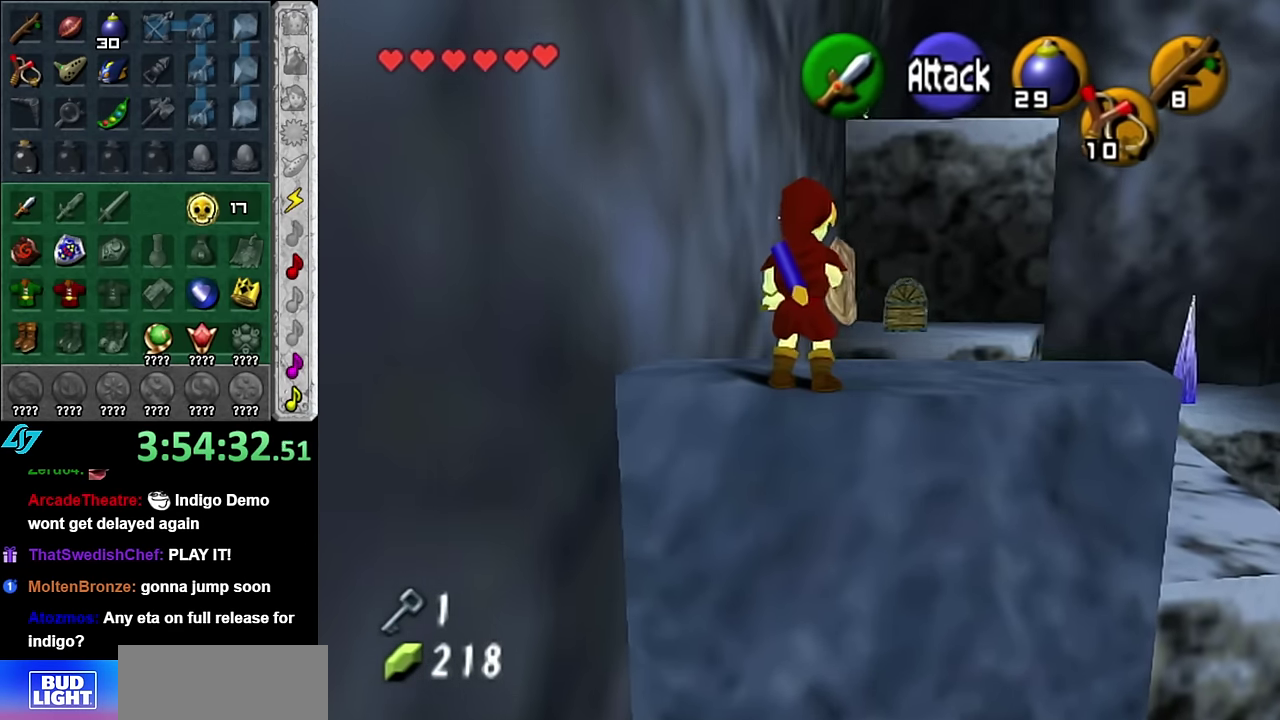
{"buttons": [], "left_stick": "up-right", "right_stick": "center", "events": [[50, "left_stick", "up"], [200, "left_stick", "up-right"]]}
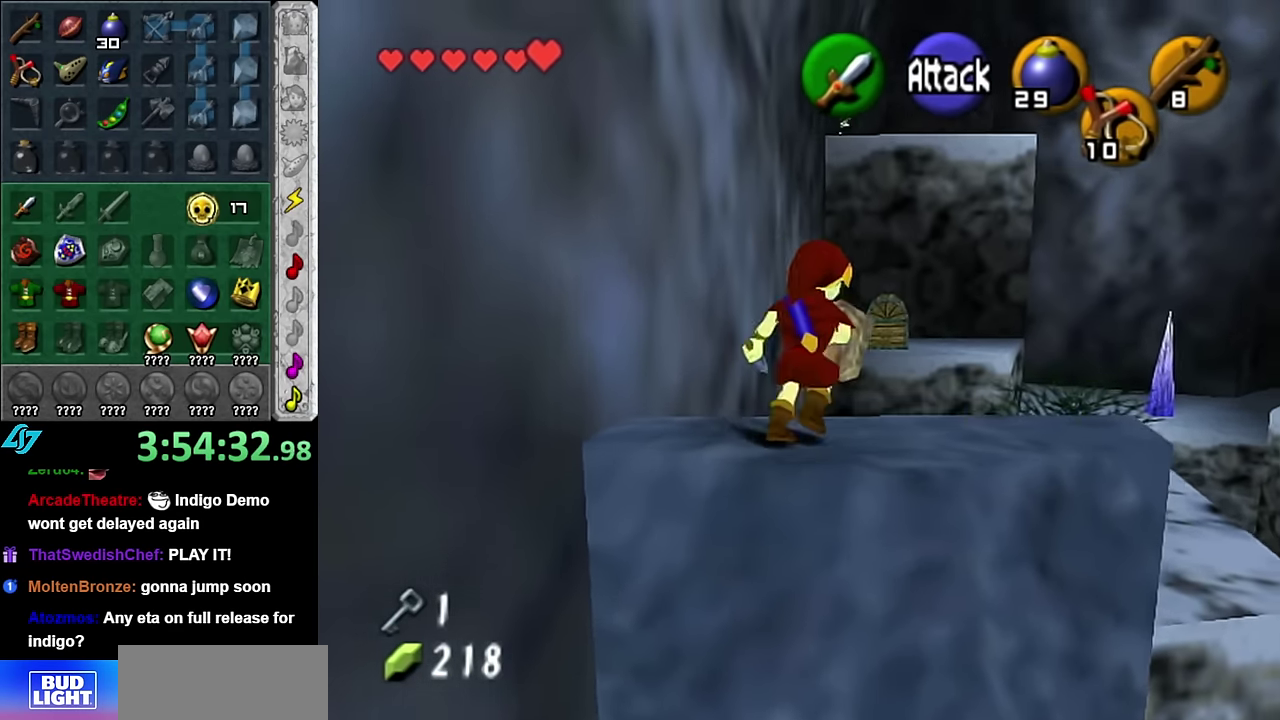
{"buttons": ["A"], "left_stick": "up", "right_stick": "center", "events": [[16, "left_stick", "up"], [100, "A", "down"]]}
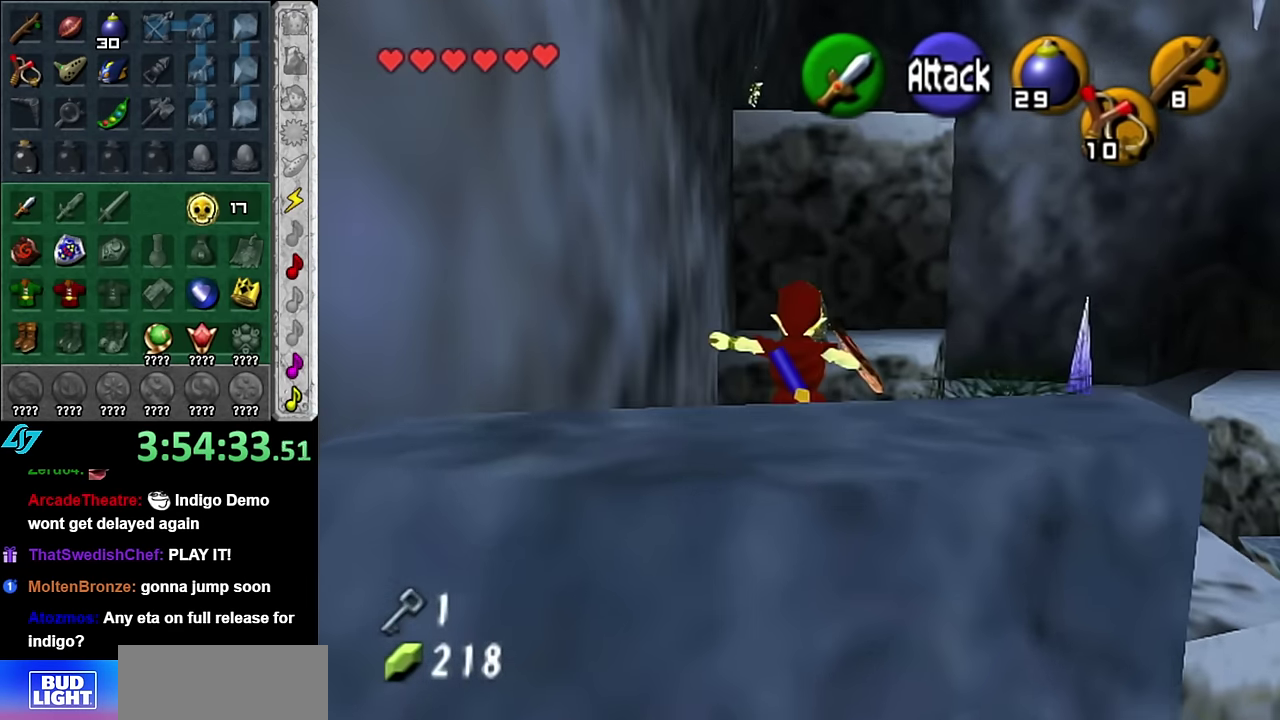
{"buttons": ["A"], "left_stick": "up", "right_stick": "center", "events": [[83, "A", "up"], [383, "A", "down"]]}
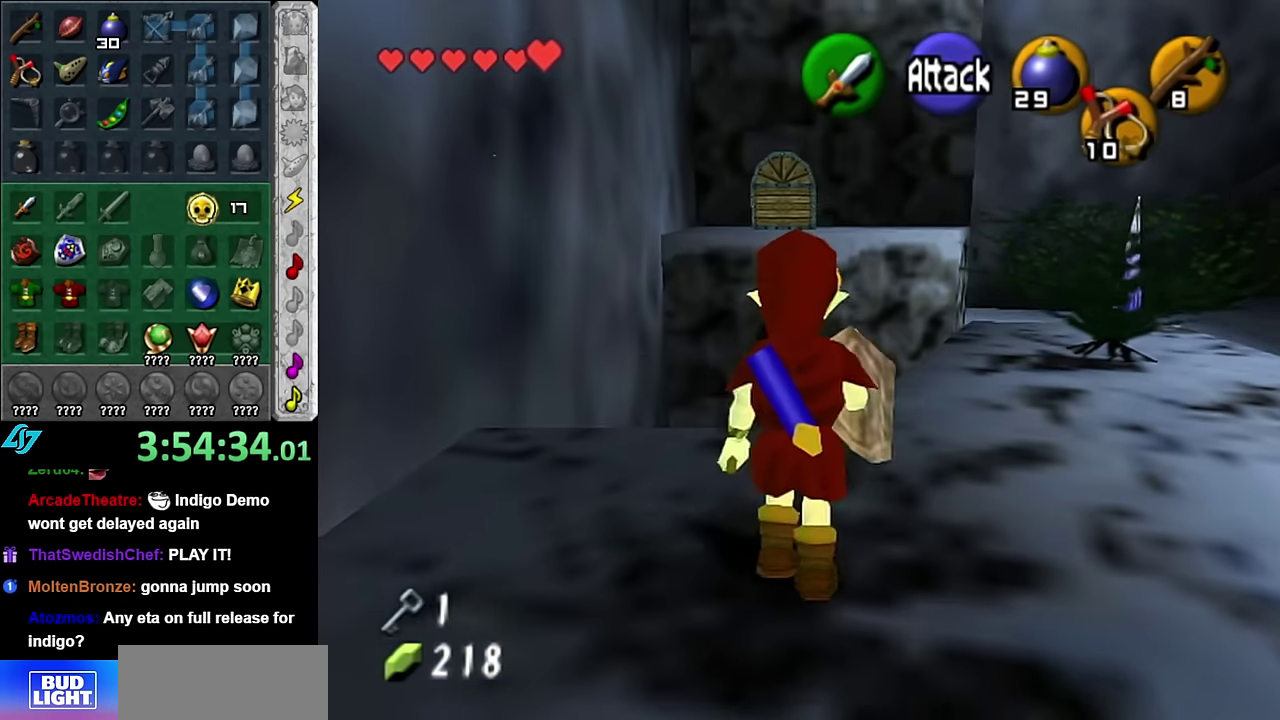
{"buttons": [], "left_stick": "up-right", "right_stick": "center", "events": [[350, "left_stick", "up-right"], [416, "A", "up"]]}
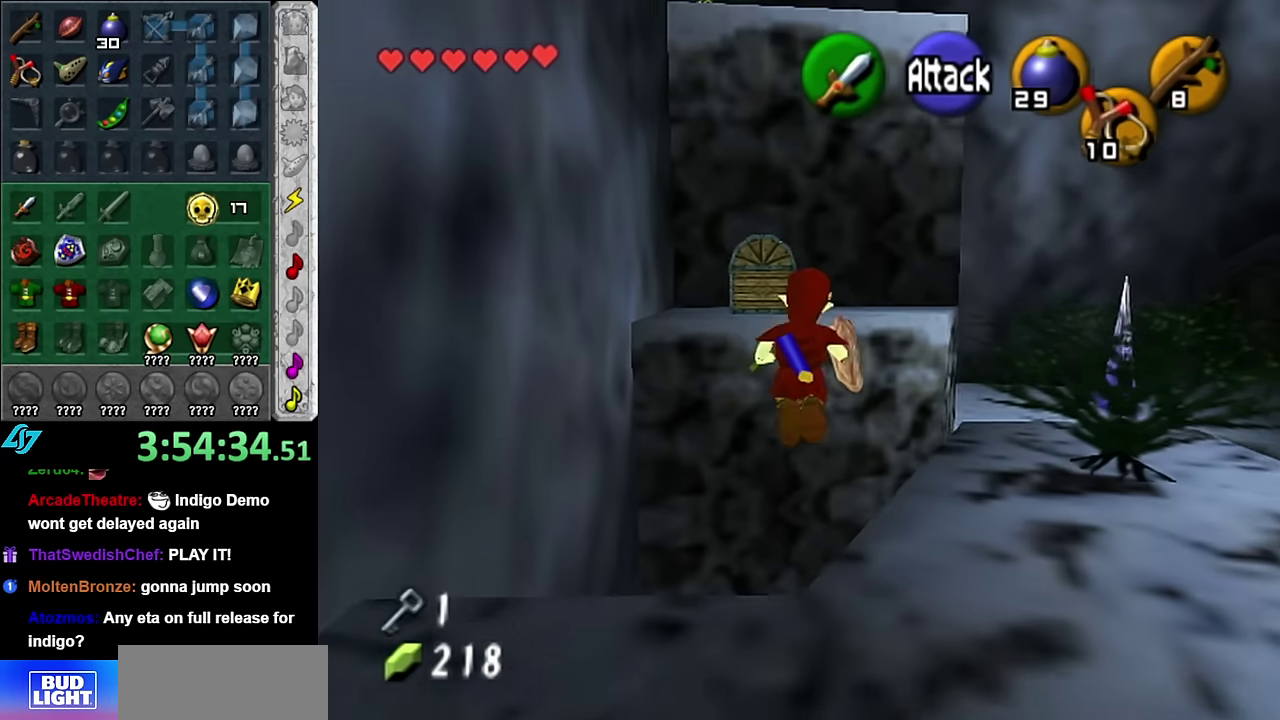
{"buttons": [], "left_stick": "up-right", "right_stick": "center", "events": []}